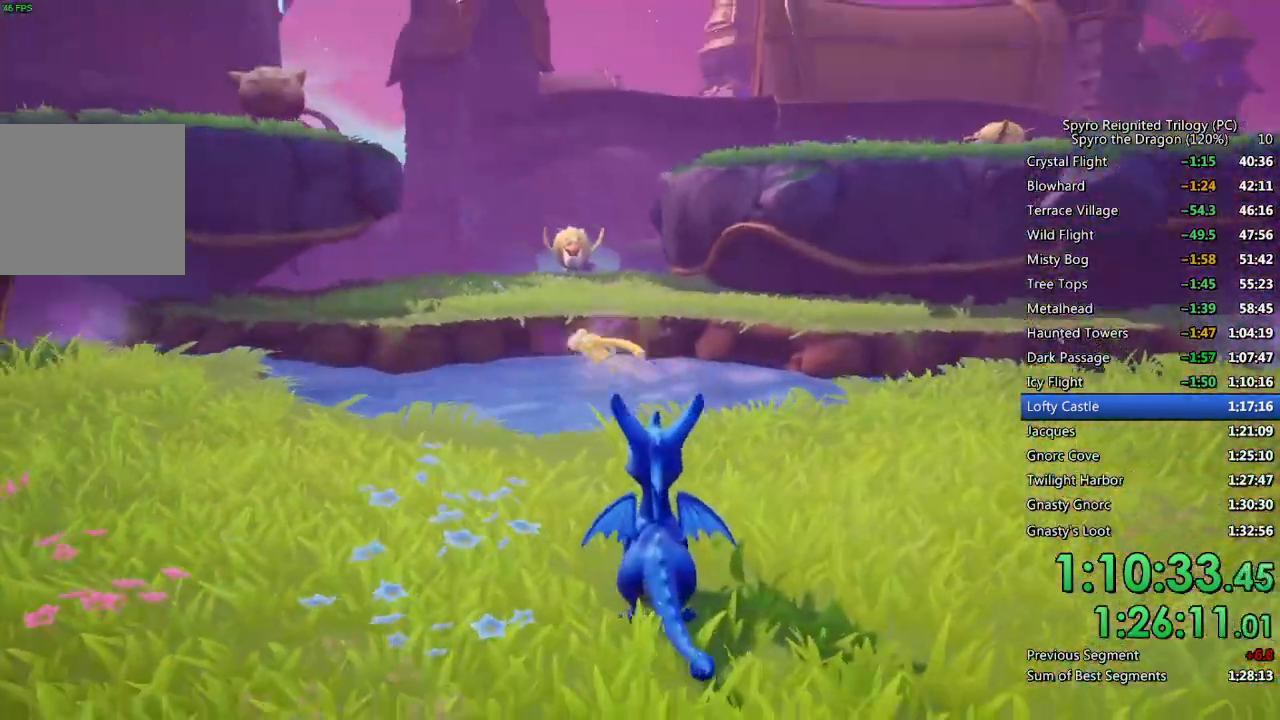
Gameplay with a controller (PlayStation layout); each line is a JSON object with the inputs held at the frame after it. "events" lists button and stick changes between this image and that frame as [ms after this image, input, new state], when the widget could be followed in between.
{"buttons": ["SQUARE"], "left_stick": "center", "right_stick": "center", "events": [[167, "SQUARE", "down"]]}
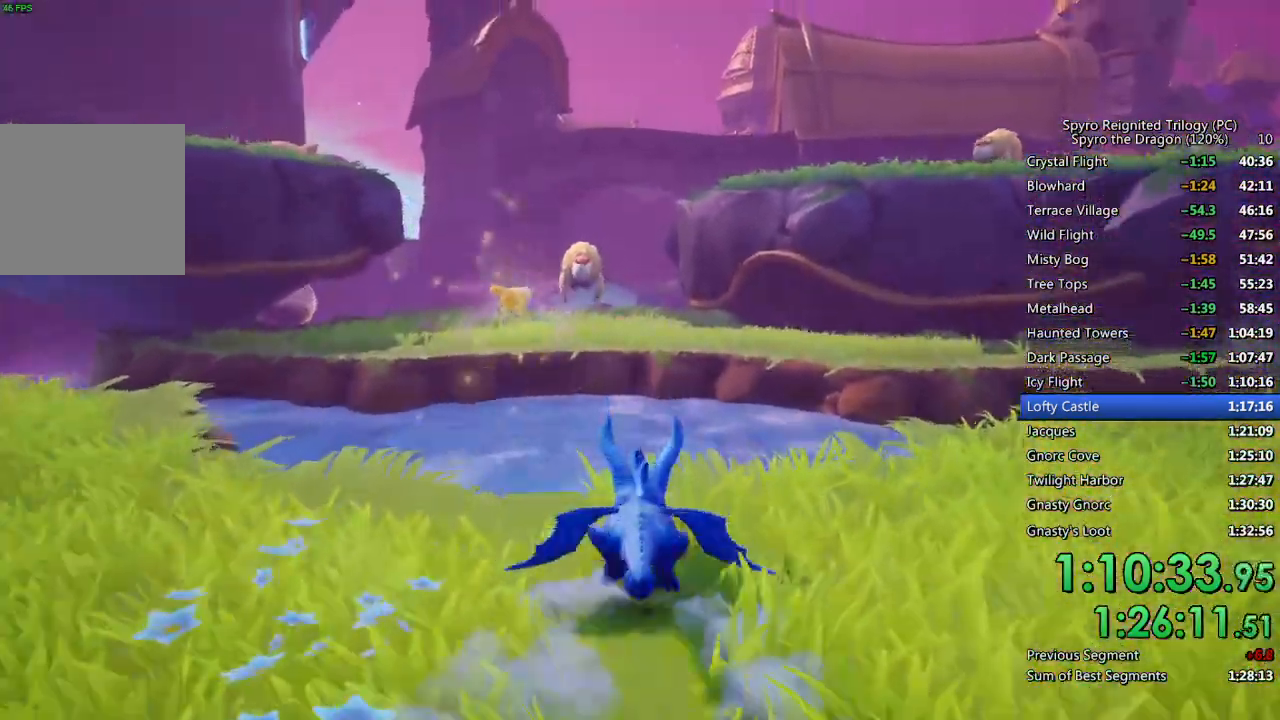
{"buttons": ["CROSS", "SQUARE"], "left_stick": "center", "right_stick": "center", "events": [[150, "CROSS", "down"]]}
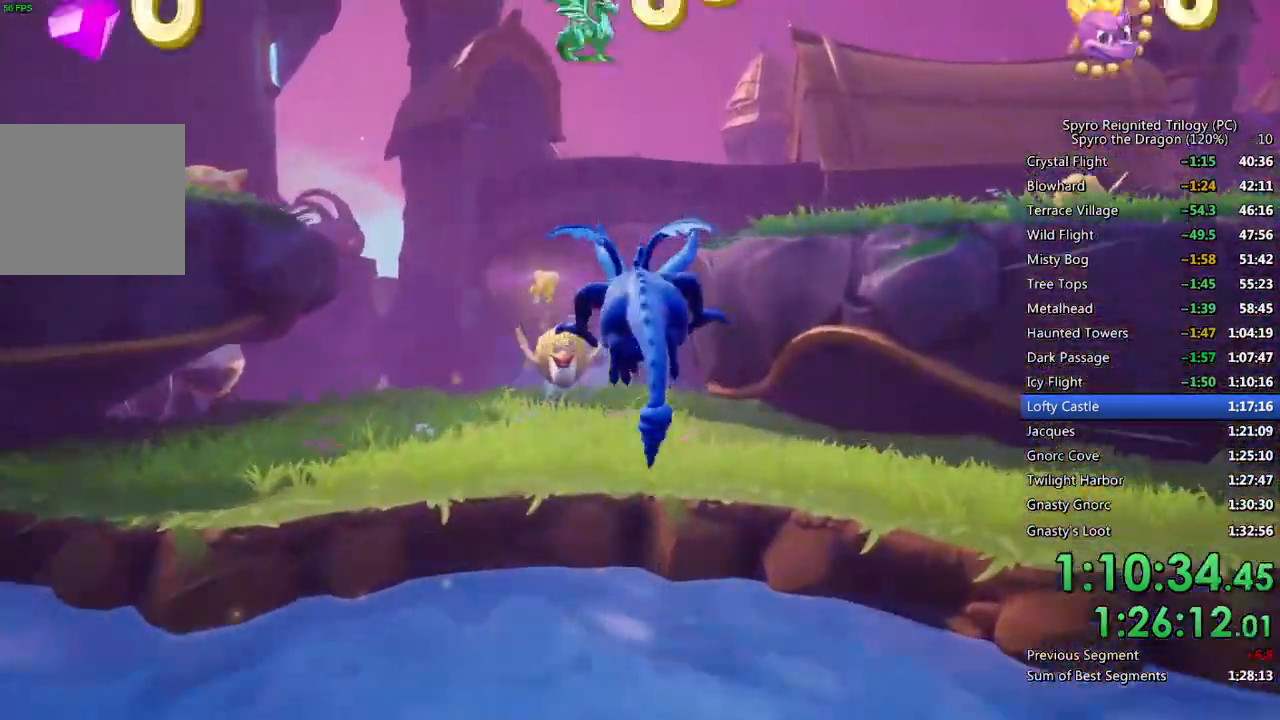
{"buttons": ["SQUARE"], "left_stick": "up-left", "right_stick": "center", "events": [[67, "left_stick", "up"], [117, "SQUARE", "up"], [133, "CROSS", "up"], [183, "CROSS", "down"], [283, "CROSS", "up"], [467, "SQUARE", "down"], [483, "left_stick", "up-left"]]}
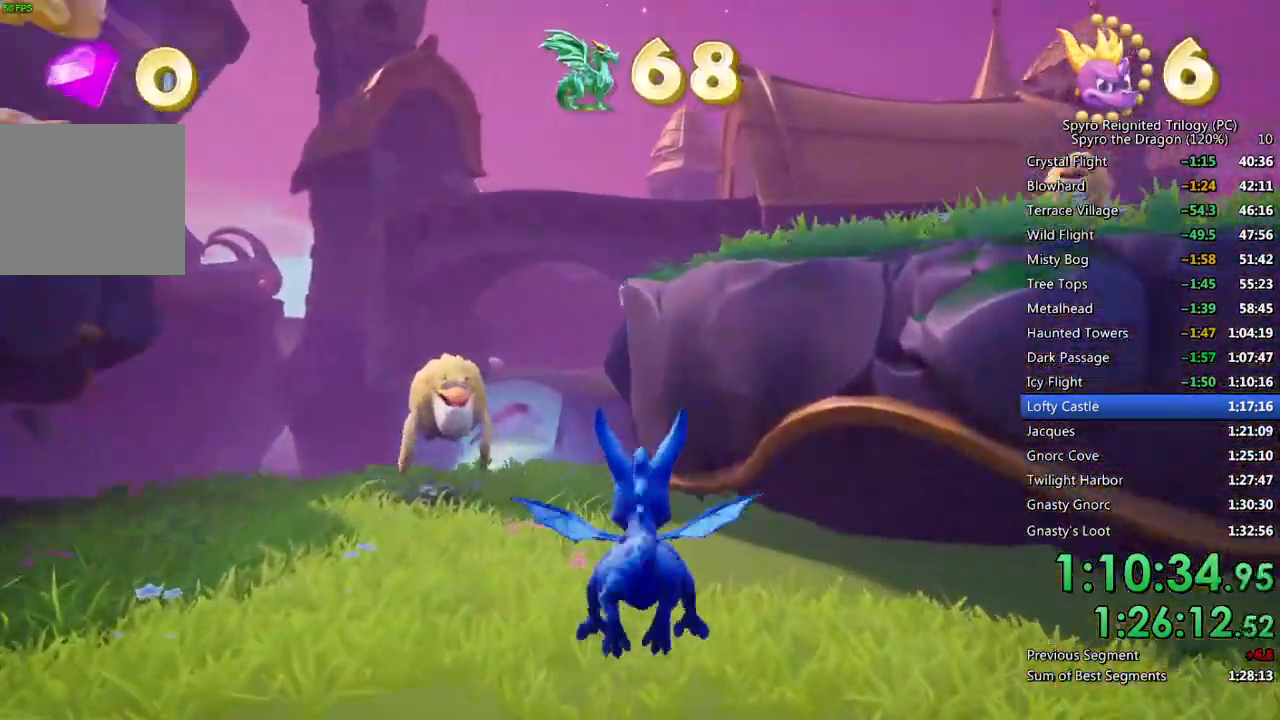
{"buttons": ["SQUARE"], "left_stick": "center", "right_stick": "center", "events": [[217, "CROSS", "down"], [317, "left_stick", "center"], [400, "CROSS", "up"]]}
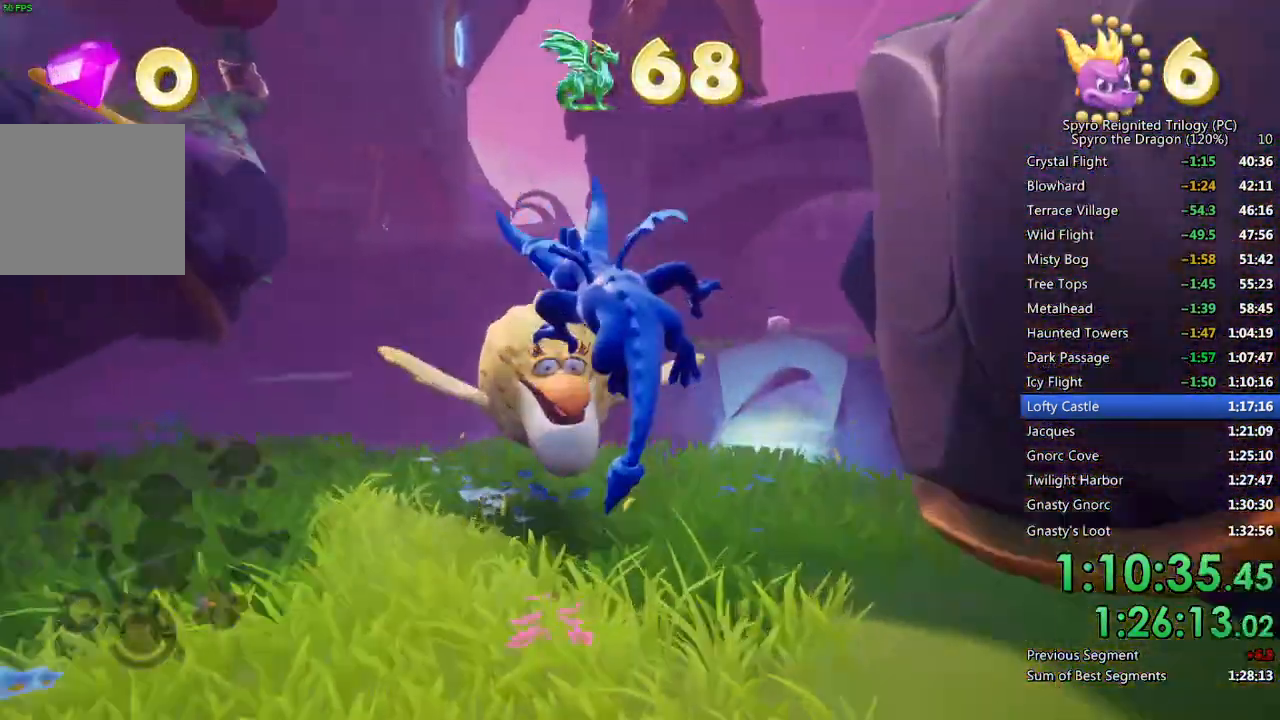
{"buttons": [], "left_stick": "left", "right_stick": "down-left", "events": [[100, "left_stick", "left"], [267, "SQUARE", "up"], [267, "right_stick", "down-left"]]}
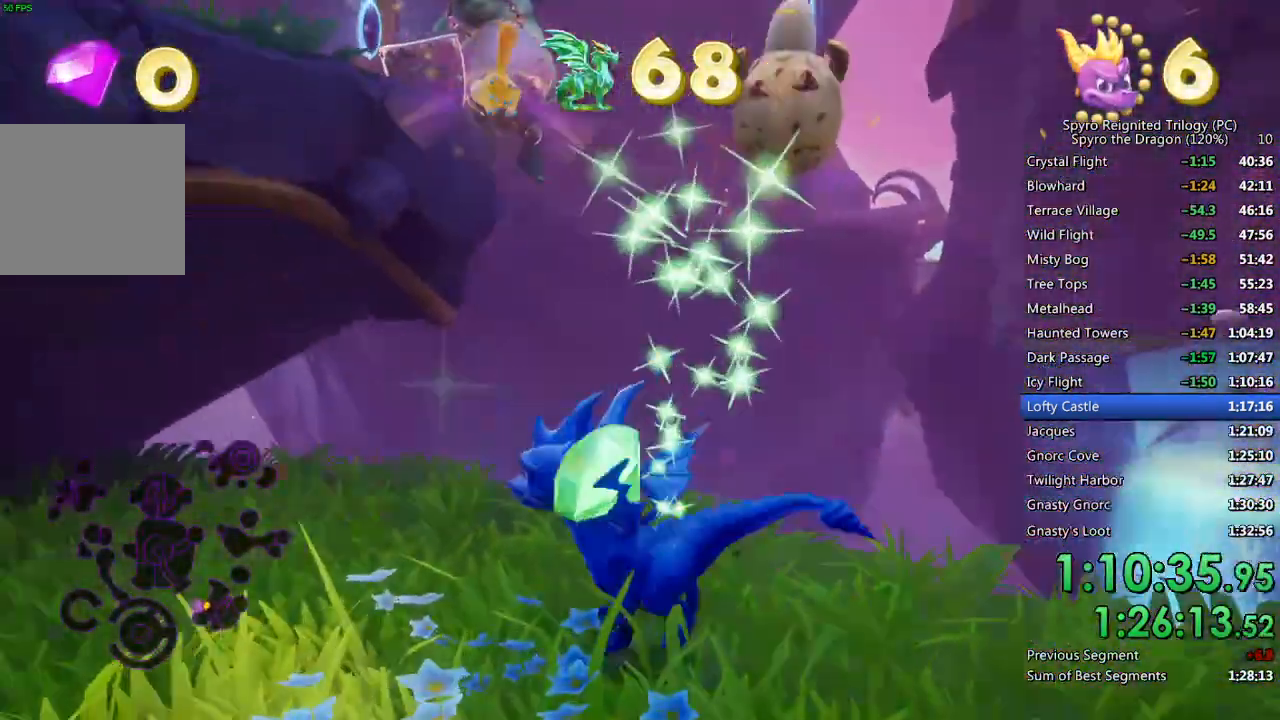
{"buttons": ["SQUARE"], "left_stick": "center", "right_stick": "center", "events": [[17, "L2", "down"], [100, "right_stick", "center"], [183, "SQUARE", "down"], [233, "L2", "up"], [267, "left_stick", "center"]]}
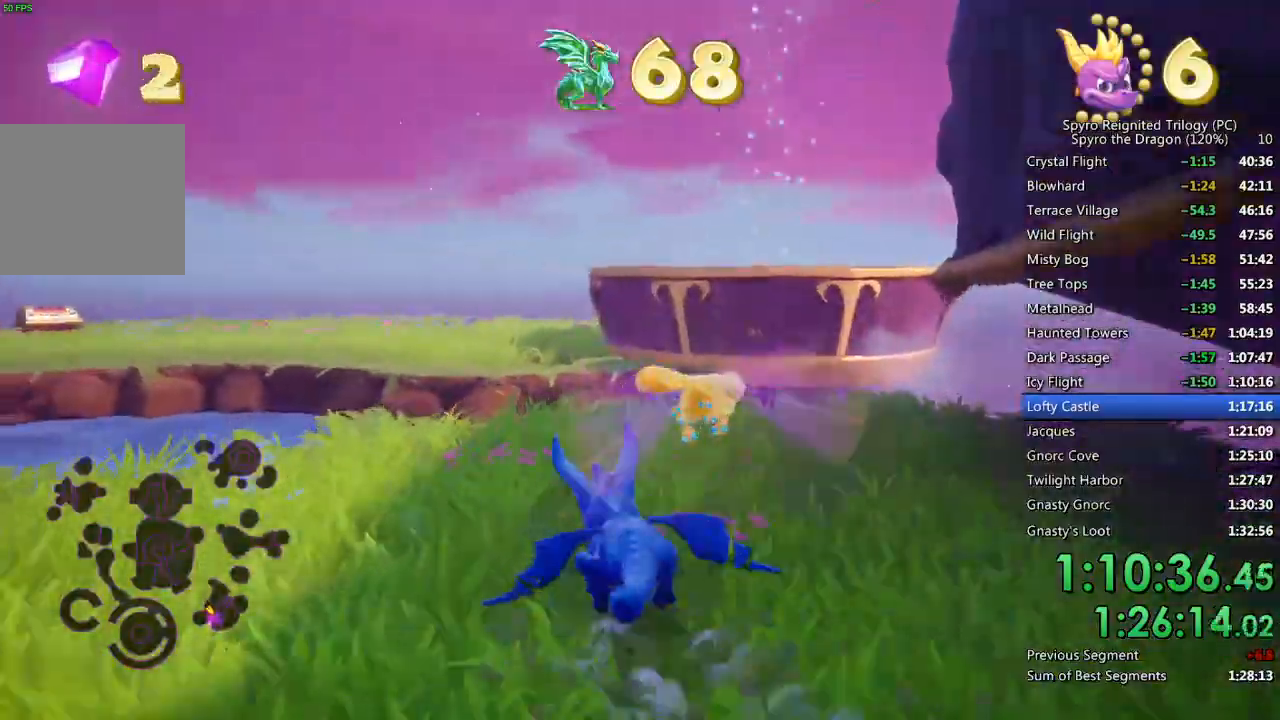
{"buttons": ["CROSS", "SQUARE"], "left_stick": "up", "right_stick": "center", "events": [[200, "CROSS", "down"], [217, "left_stick", "up"]]}
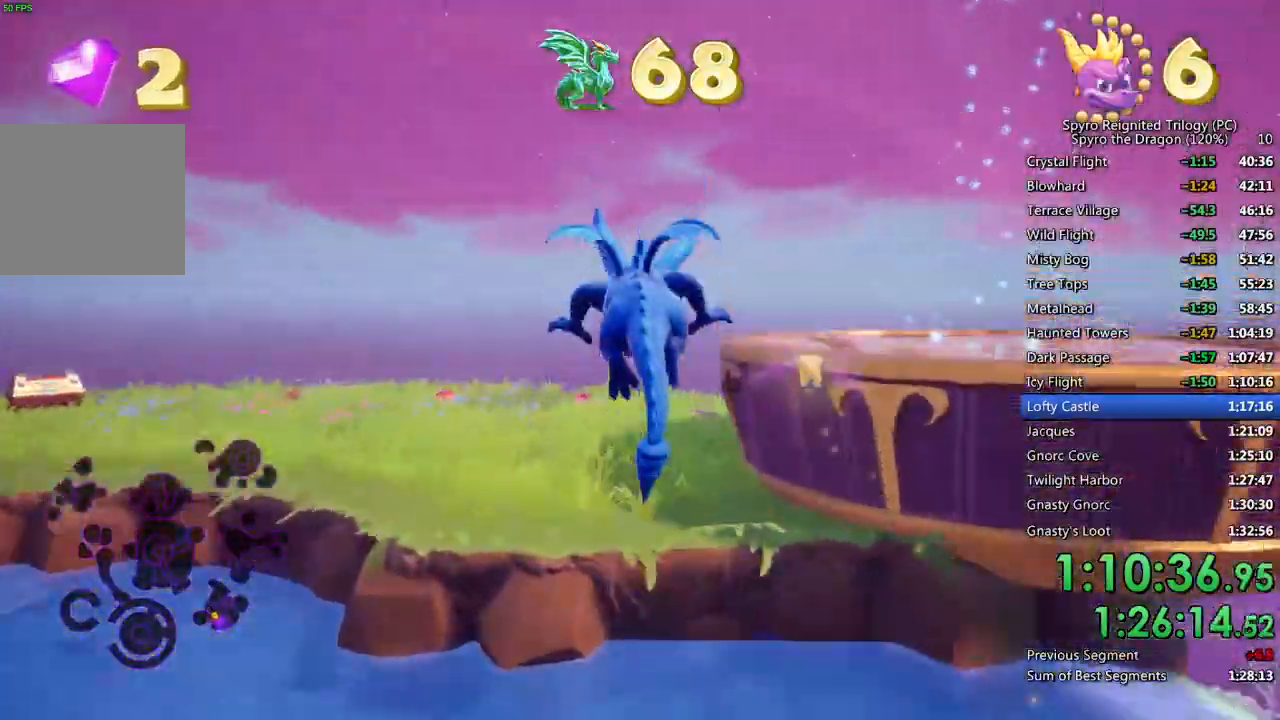
{"buttons": ["SQUARE"], "left_stick": "up-right", "right_stick": "center", "events": [[17, "SQUARE", "up"], [150, "CROSS", "up"], [350, "SQUARE", "down"], [383, "left_stick", "up-right"]]}
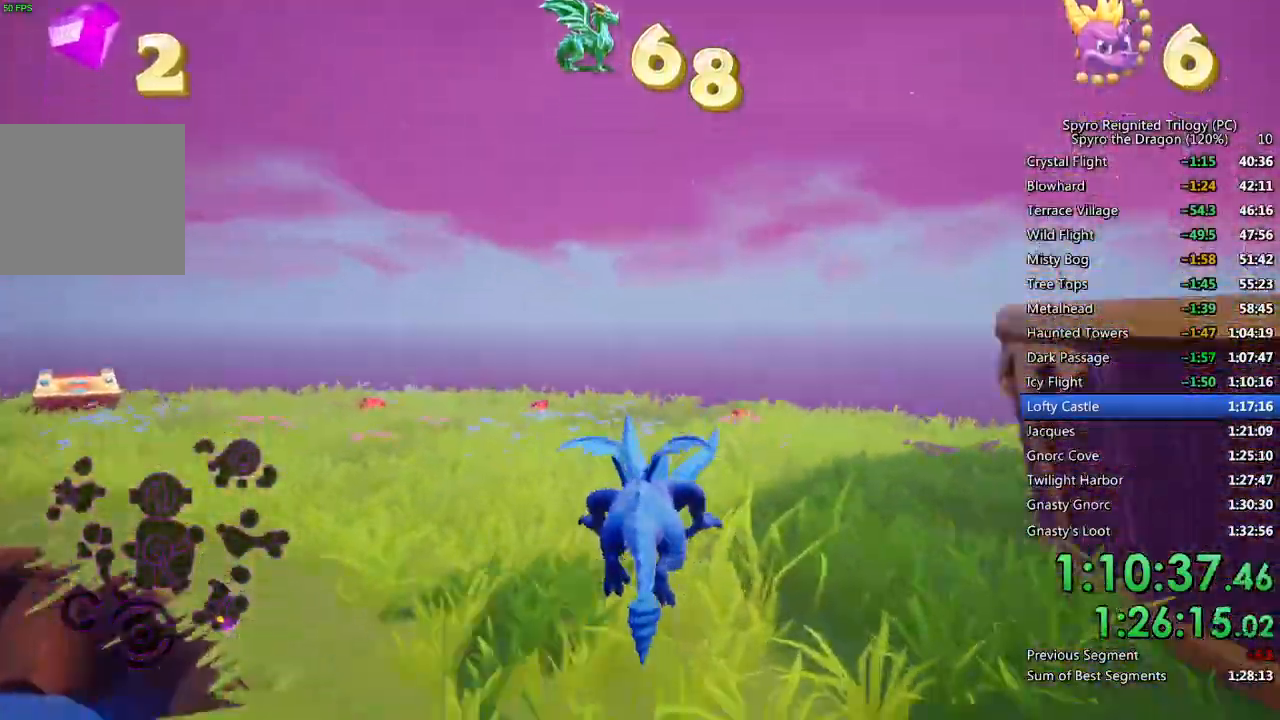
{"buttons": [], "left_stick": "up-left", "right_stick": "down-left", "events": [[50, "left_stick", "center"], [317, "left_stick", "up-left"], [400, "SQUARE", "up"], [417, "right_stick", "down-left"]]}
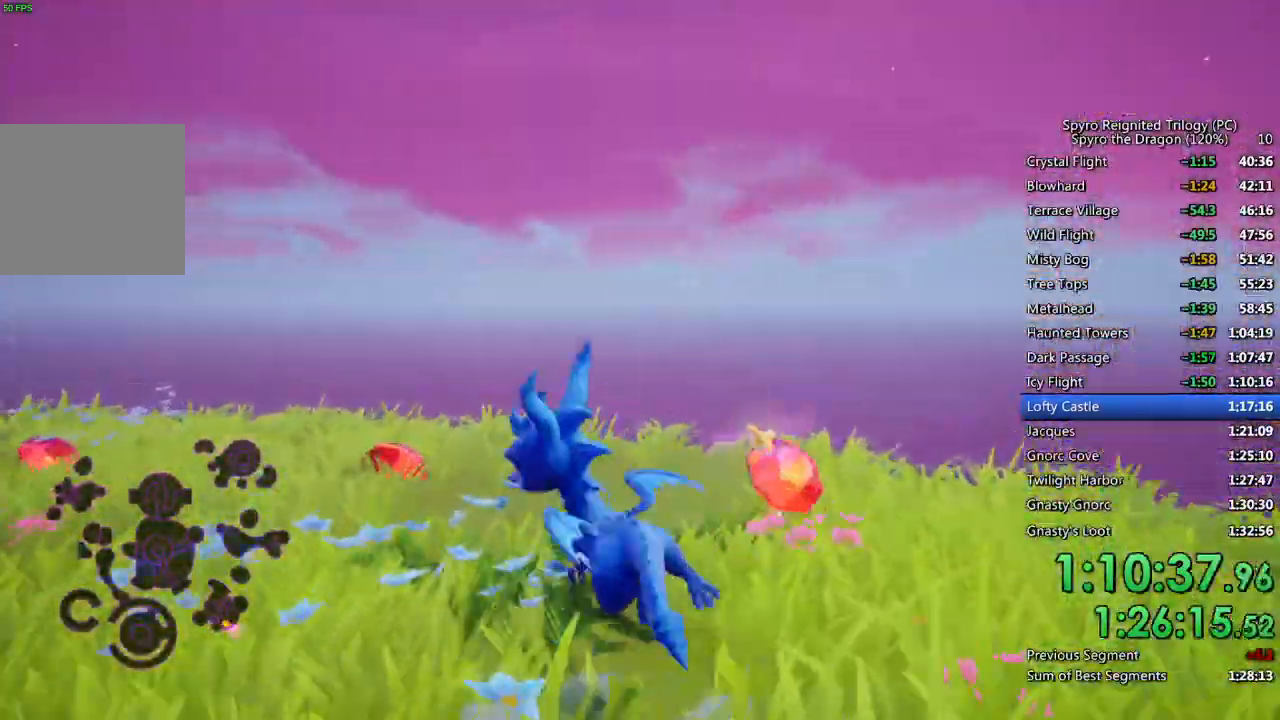
{"buttons": ["SQUARE"], "left_stick": "center", "right_stick": "center", "events": [[83, "SQUARE", "down"], [83, "right_stick", "center"], [450, "left_stick", "center"]]}
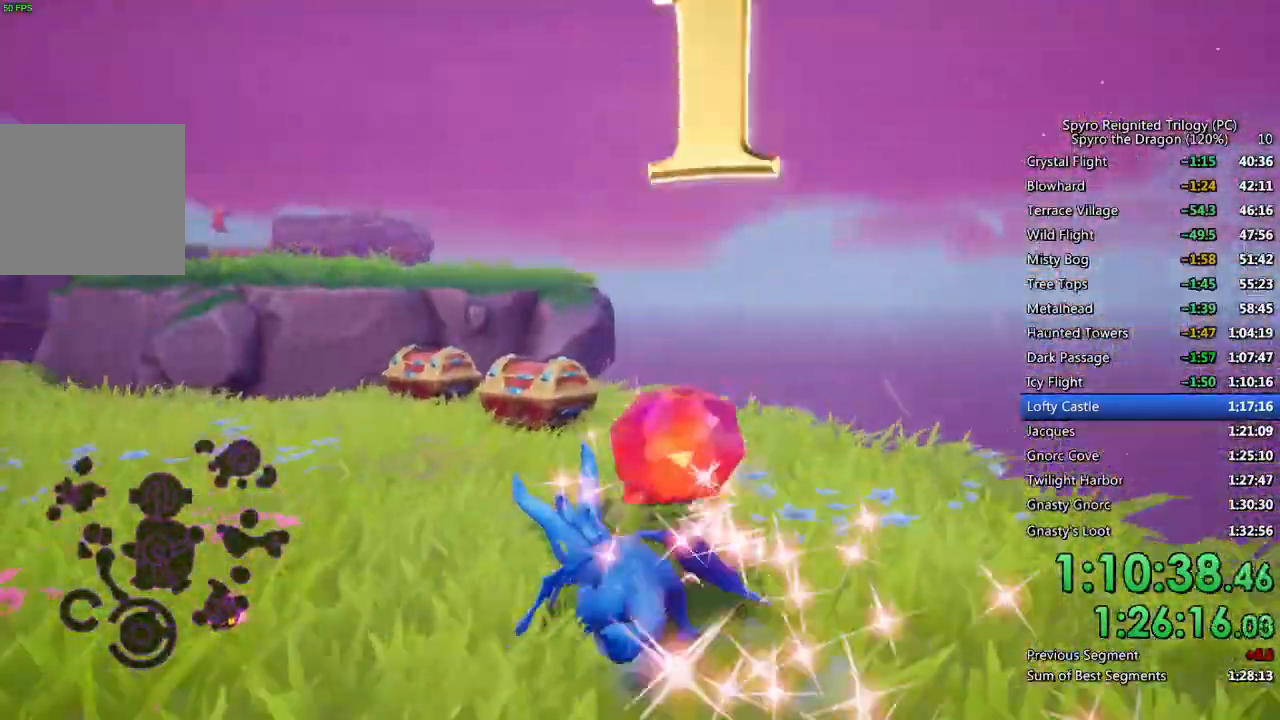
{"buttons": [], "left_stick": "up", "right_stick": "center", "events": [[283, "left_stick", "up-left"], [400, "left_stick", "up"], [500, "SQUARE", "up"]]}
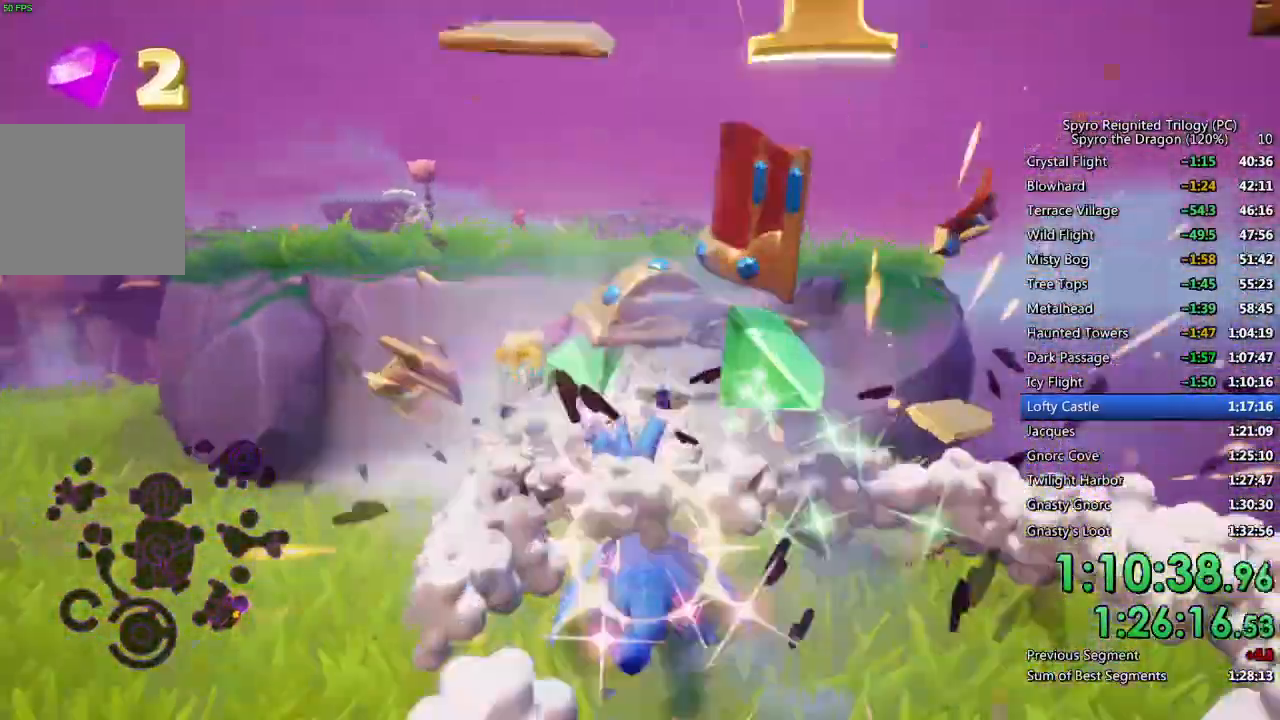
{"buttons": ["SQUARE"], "left_stick": "up", "right_stick": "center", "events": [[67, "CROSS", "down"], [433, "CROSS", "up"], [433, "SQUARE", "down"]]}
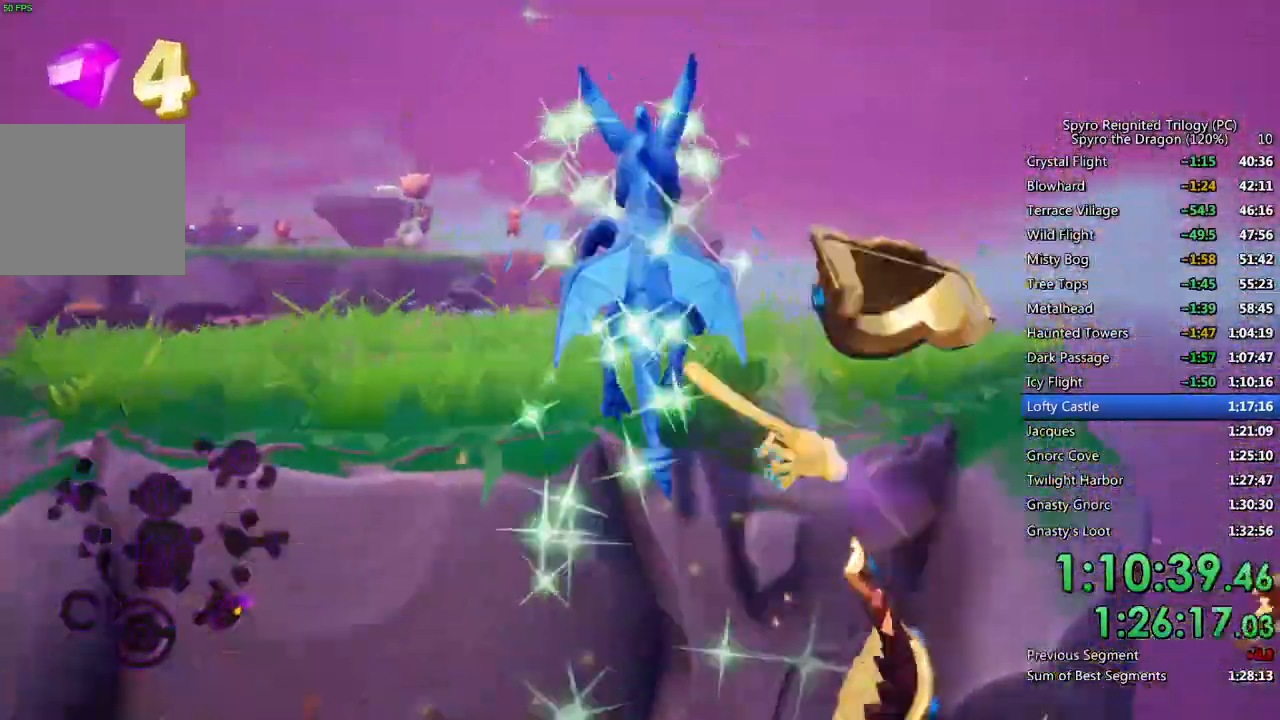
{"buttons": [], "left_stick": "up", "right_stick": "down-left", "events": [[150, "SQUARE", "up"], [150, "right_stick", "down-left"]]}
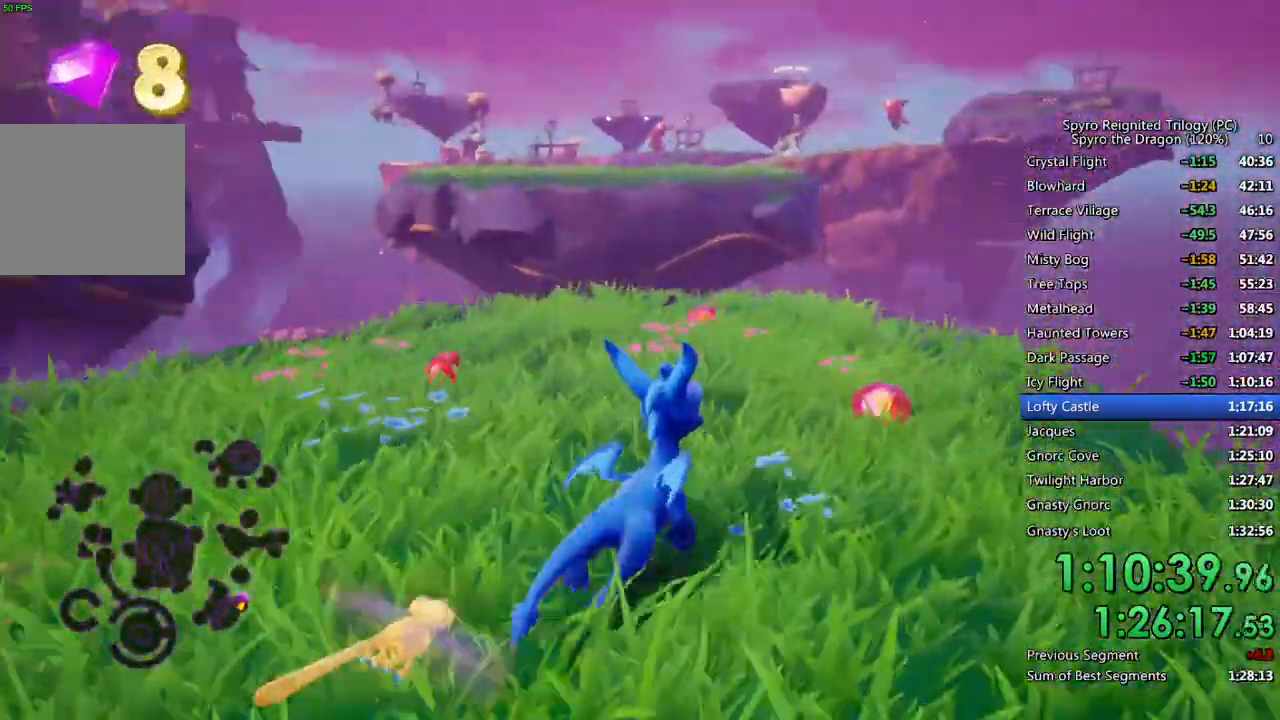
{"buttons": [], "left_stick": "up", "right_stick": "center", "events": [[17, "right_stick", "left"], [300, "right_stick", "center"], [350, "left_stick", "center"], [433, "left_stick", "up"]]}
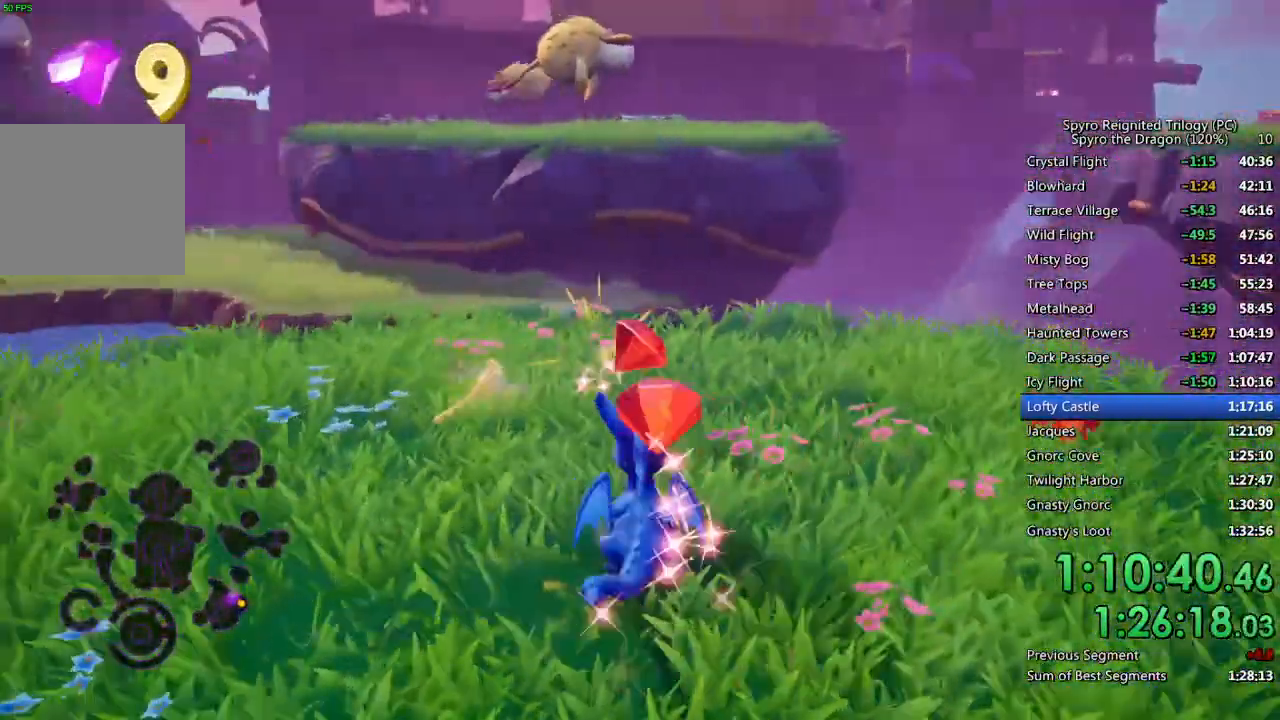
{"buttons": [], "left_stick": "up-right", "right_stick": "center", "events": [[100, "left_stick", "center"], [350, "left_stick", "up-right"]]}
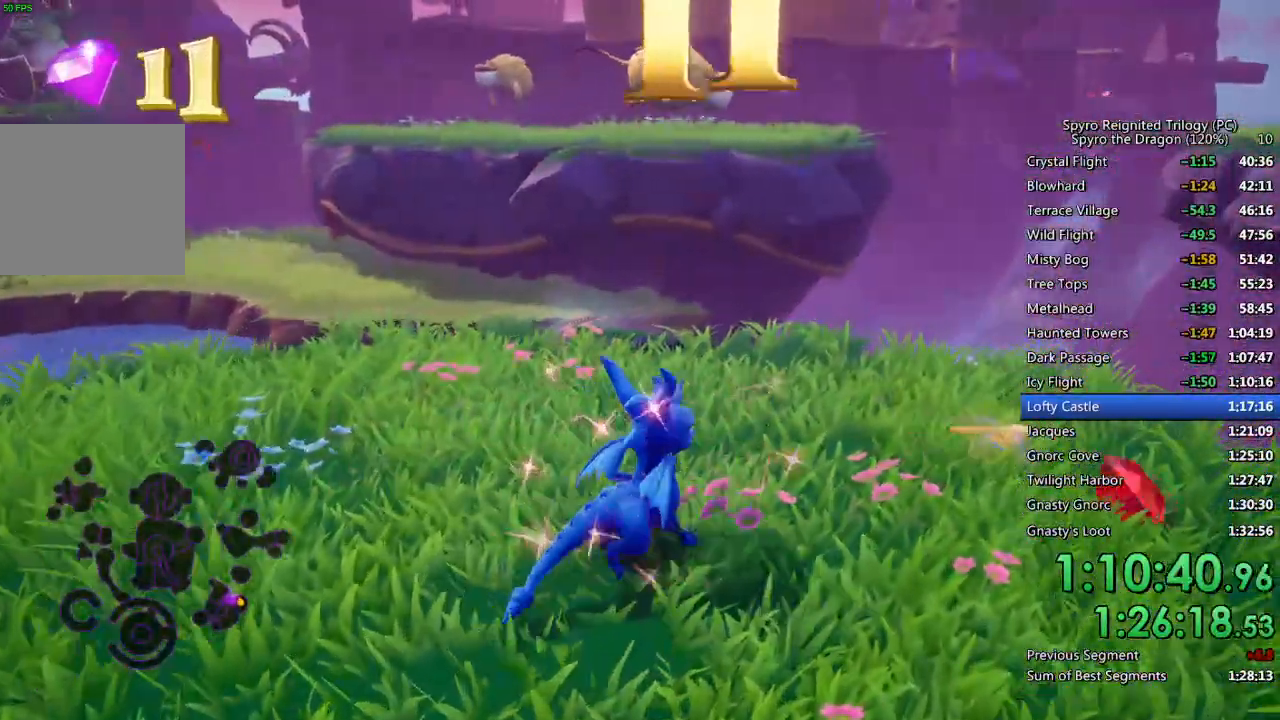
{"buttons": ["SQUARE"], "left_stick": "up", "right_stick": "center", "events": [[67, "left_stick", "center"], [167, "left_stick", "up"], [333, "SQUARE", "down"]]}
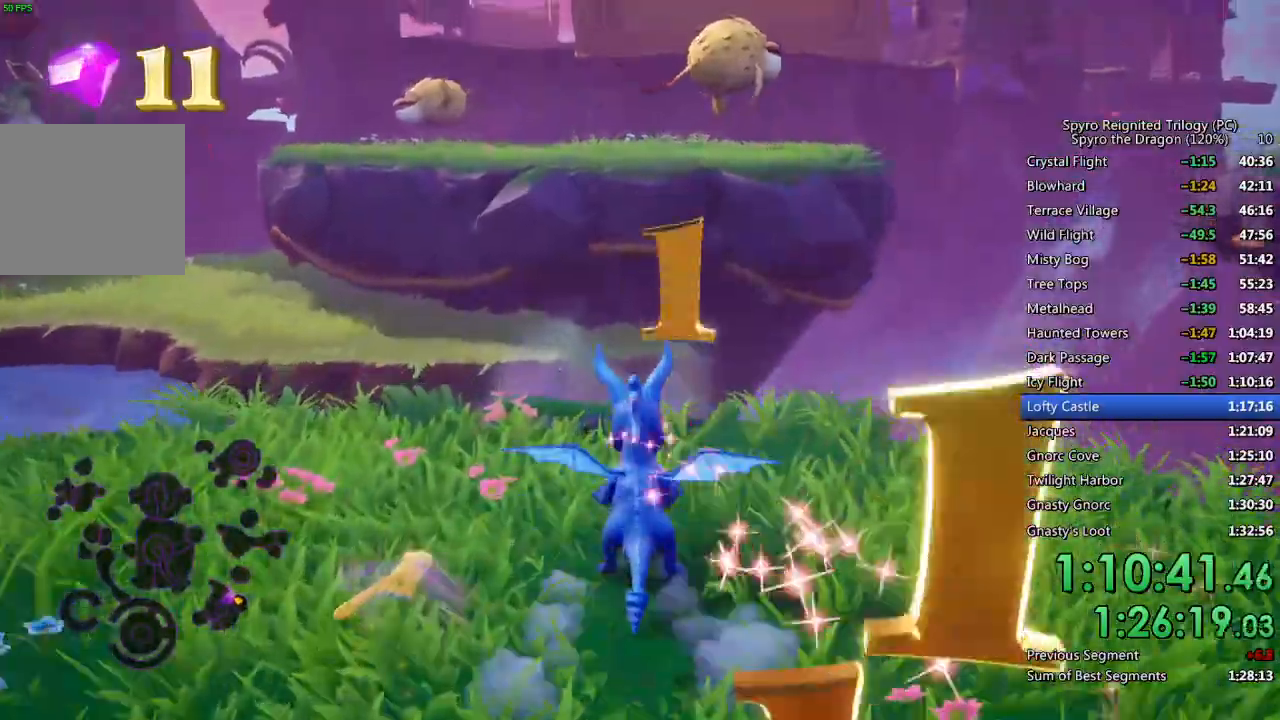
{"buttons": ["CROSS", "SQUARE"], "left_stick": "up", "right_stick": "center", "events": [[317, "CROSS", "down"]]}
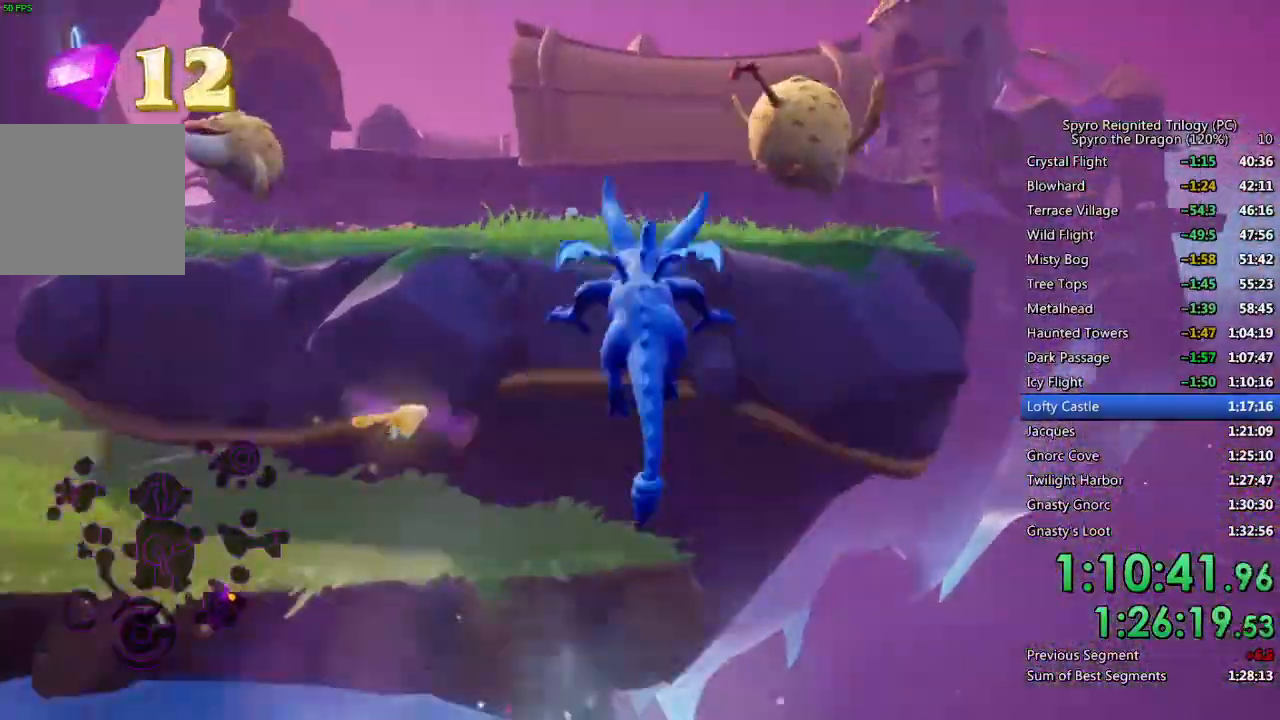
{"buttons": ["CROSS"], "left_stick": "up", "right_stick": "center", "events": [[350, "SQUARE", "up"]]}
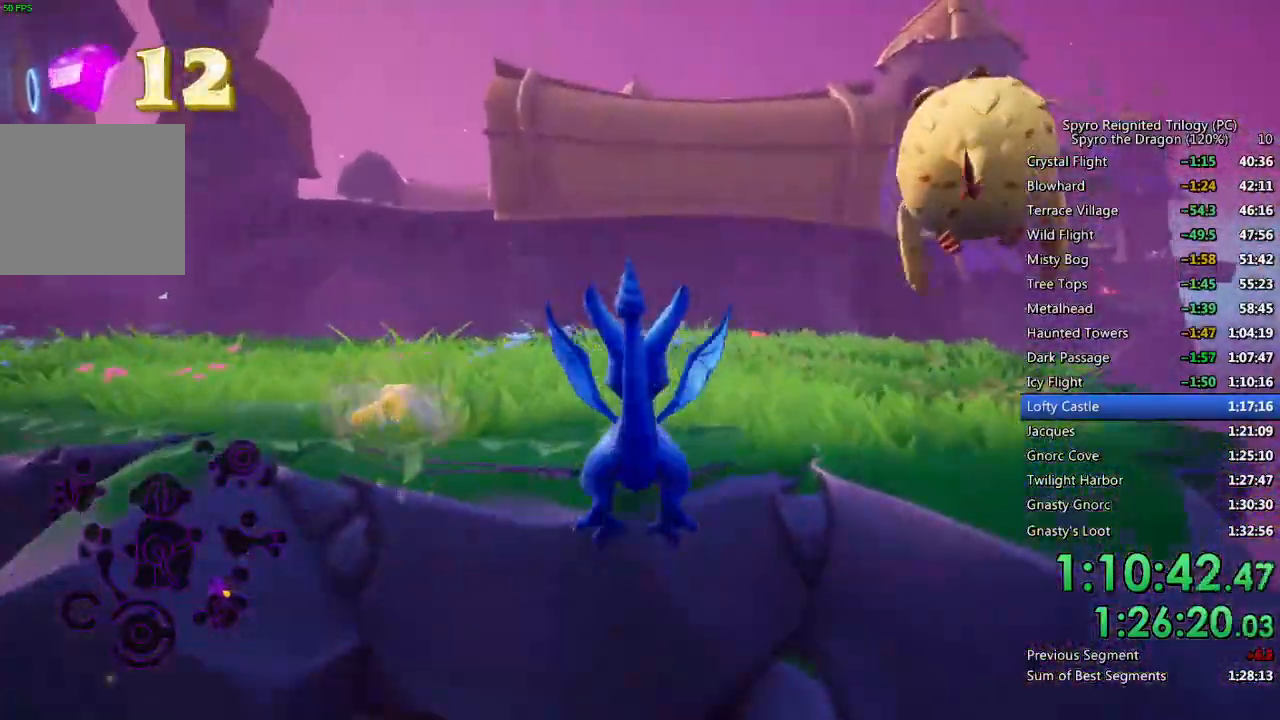
{"buttons": ["CIRCLE"], "left_stick": "up-right", "right_stick": "center", "events": [[17, "CROSS", "up"], [417, "left_stick", "up-right"], [483, "CIRCLE", "down"]]}
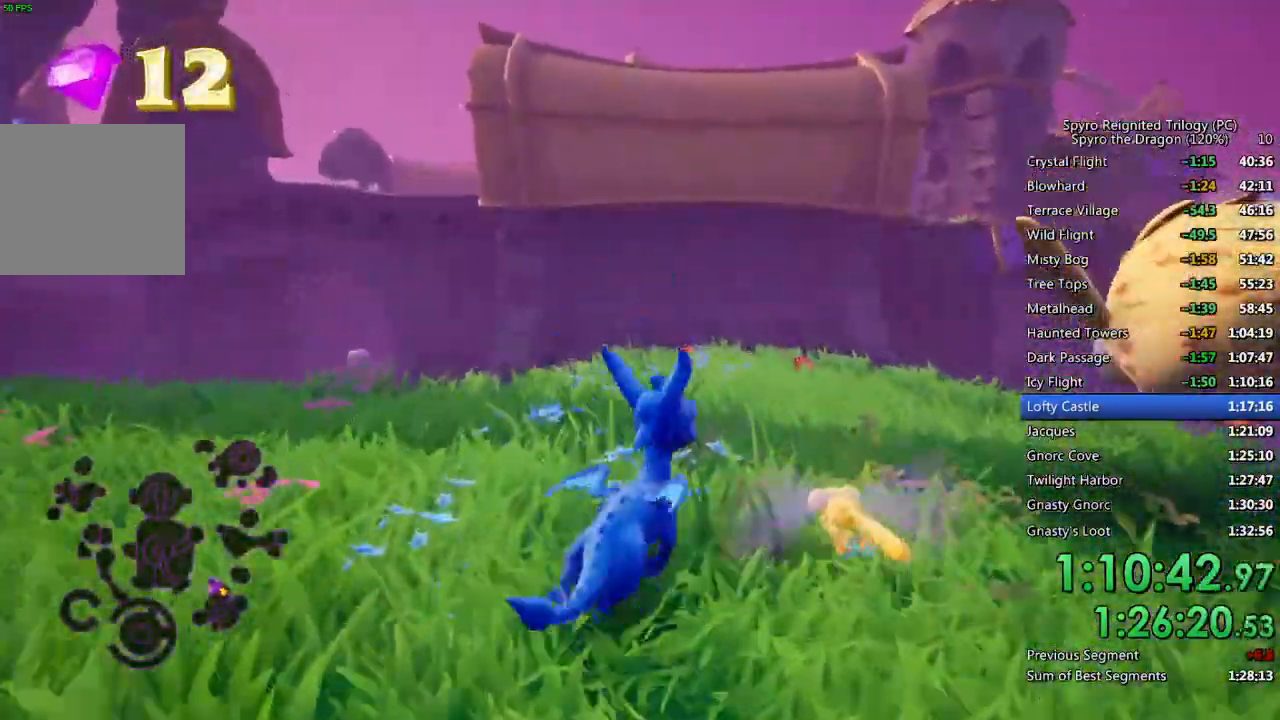
{"buttons": [], "left_stick": "down-right", "right_stick": "down-right", "events": [[17, "left_stick", "right"], [83, "CIRCLE", "up"], [167, "left_stick", "center"], [233, "left_stick", "down-right"], [250, "right_stick", "down-left"], [317, "right_stick", "center"], [450, "right_stick", "down-right"]]}
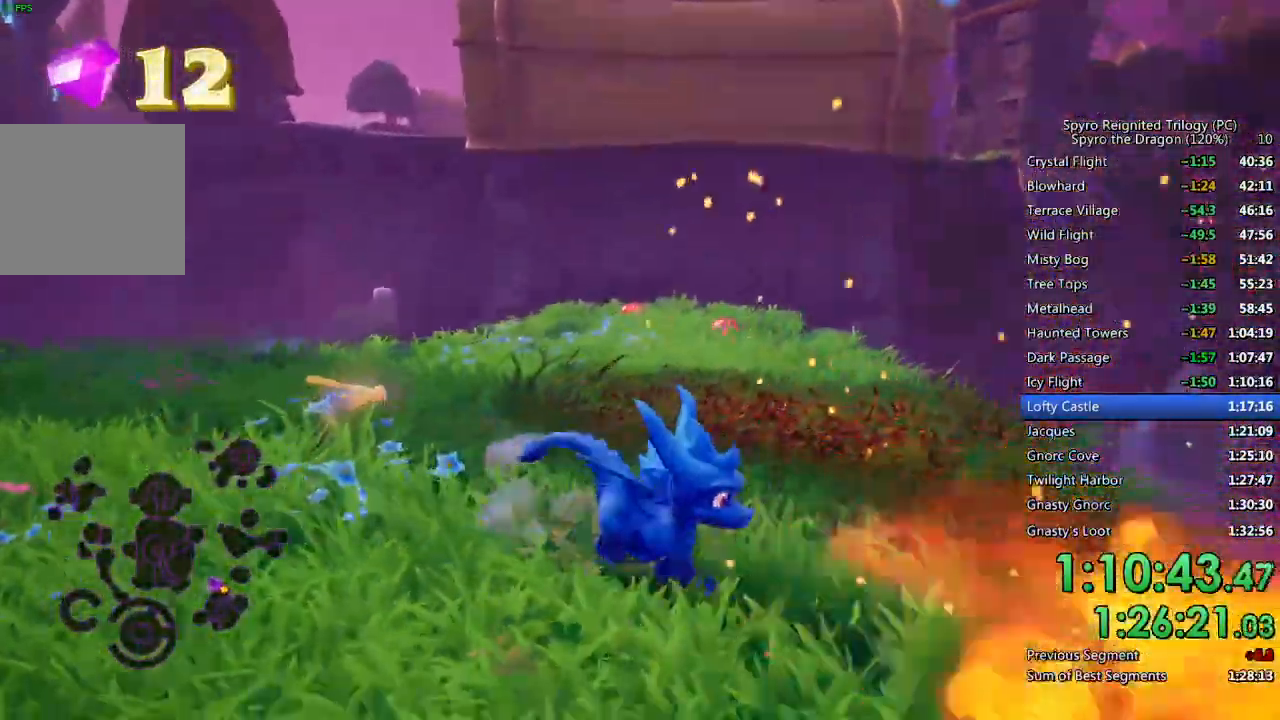
{"buttons": ["SQUARE"], "left_stick": "up", "right_stick": "center", "events": [[17, "left_stick", "up-right"], [117, "left_stick", "center"], [183, "right_stick", "center"], [233, "left_stick", "up"], [417, "SQUARE", "down"]]}
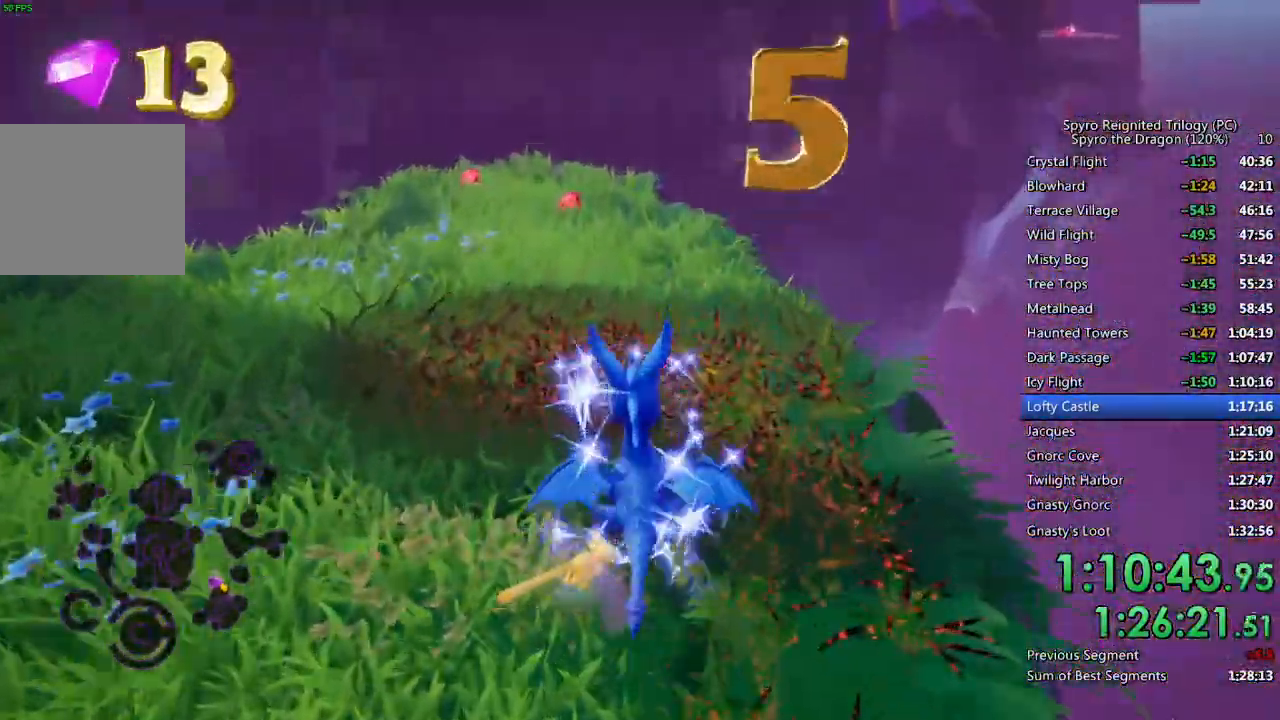
{"buttons": ["SQUARE"], "left_stick": "up-left", "right_stick": "center", "events": [[33, "left_stick", "up-left"], [217, "left_stick", "center"], [400, "left_stick", "up-left"]]}
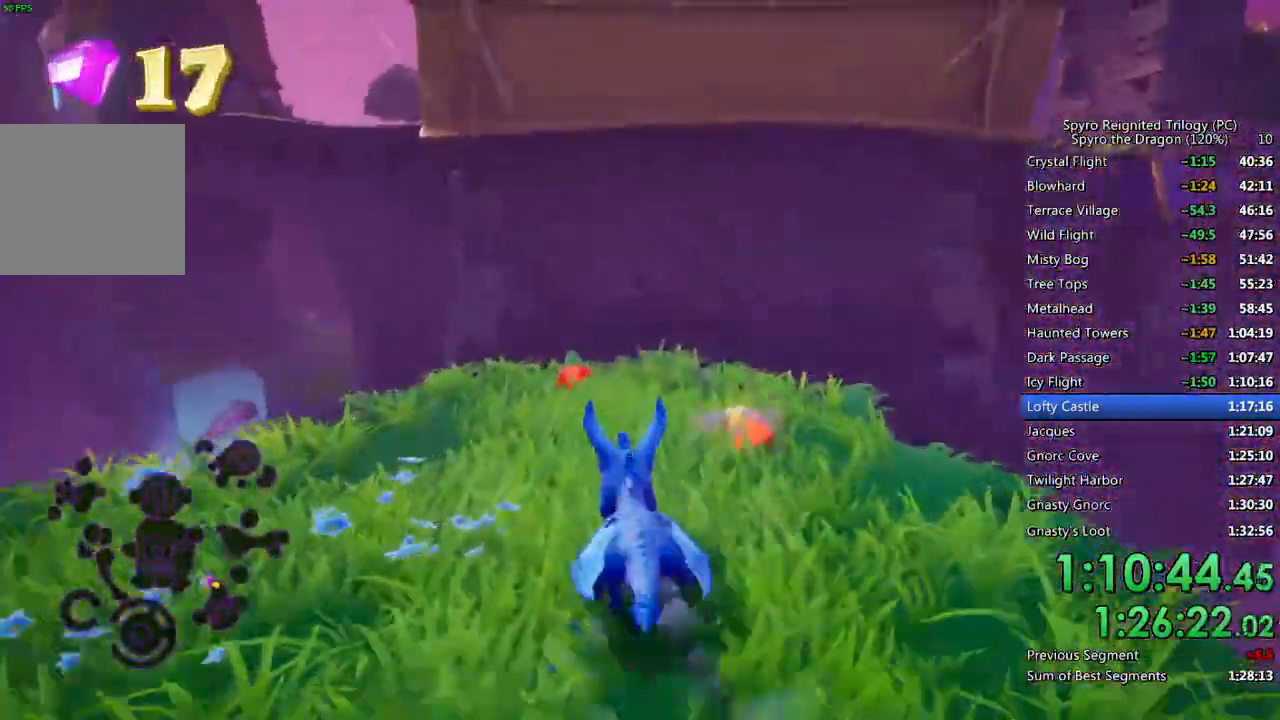
{"buttons": ["L2"], "left_stick": "down-left", "right_stick": "left", "events": [[67, "left_stick", "up"], [200, "SQUARE", "up"], [200, "right_stick", "down-left"], [350, "left_stick", "down-left"], [467, "L2", "down"], [483, "right_stick", "left"]]}
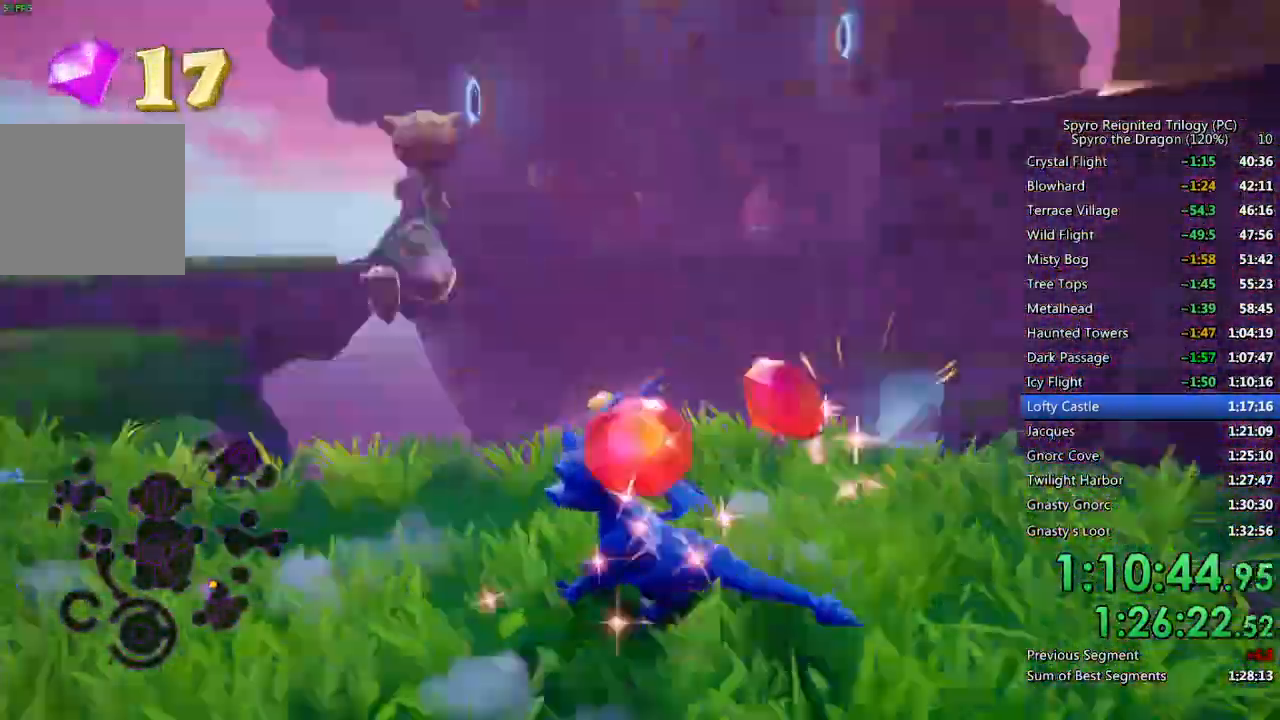
{"buttons": ["SQUARE"], "left_stick": "up-left", "right_stick": "left", "events": [[100, "left_stick", "up-left"], [150, "L2", "up"], [150, "SQUARE", "down"], [250, "left_stick", "up-right"], [433, "left_stick", "up-left"]]}
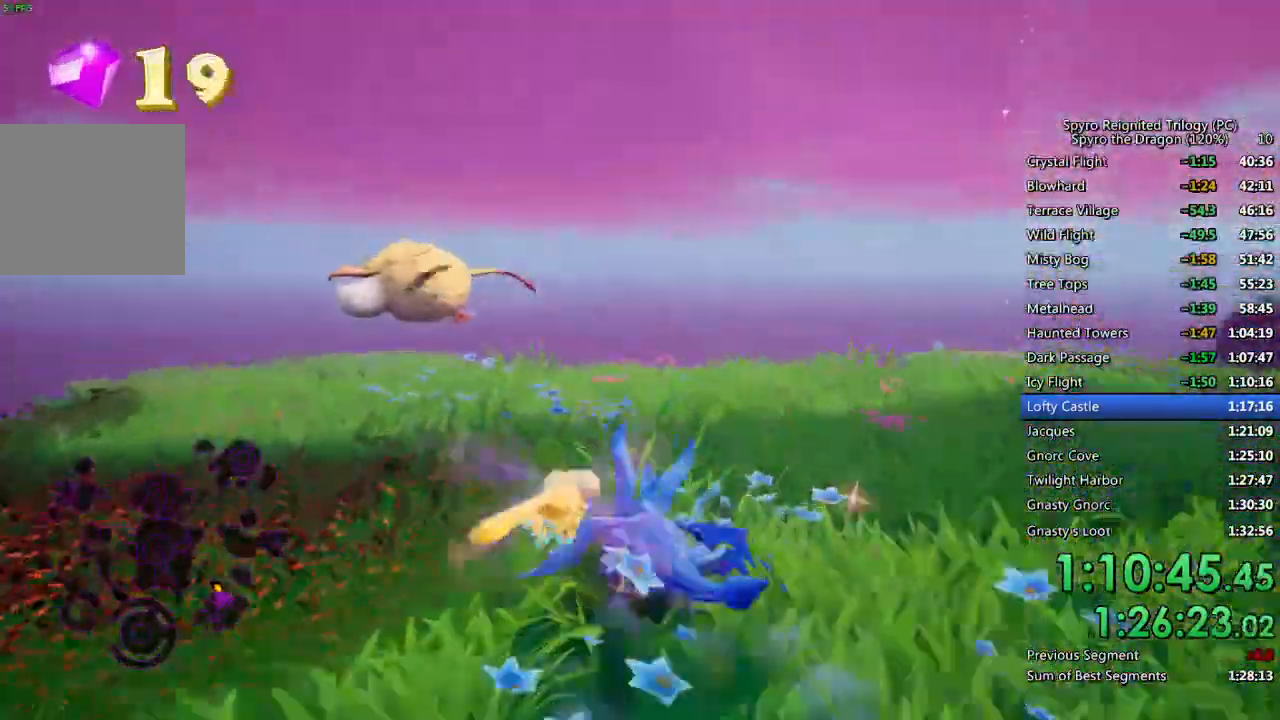
{"buttons": [], "left_stick": "up-left", "right_stick": "right", "events": [[217, "SQUARE", "up"], [267, "CIRCLE", "down"], [350, "CIRCLE", "up"], [500, "right_stick", "right"]]}
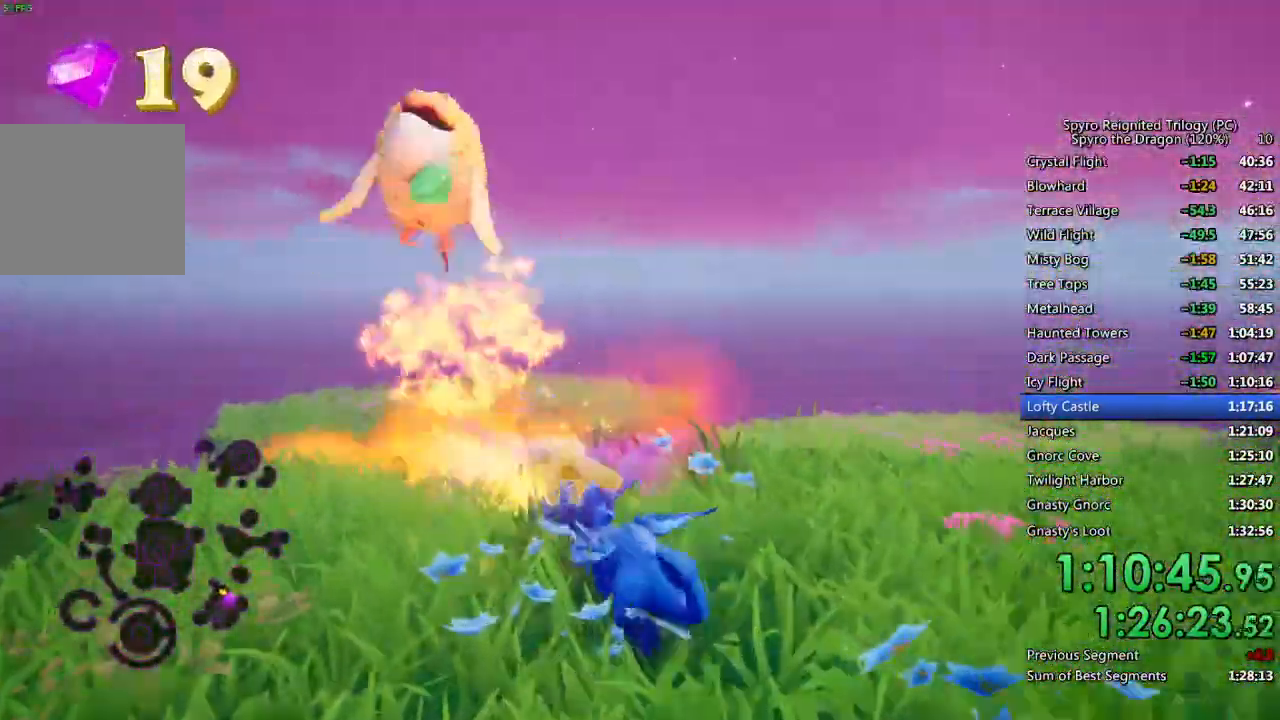
{"buttons": [], "left_stick": "up-left", "right_stick": "right", "events": [[317, "right_stick", "center"], [500, "right_stick", "right"]]}
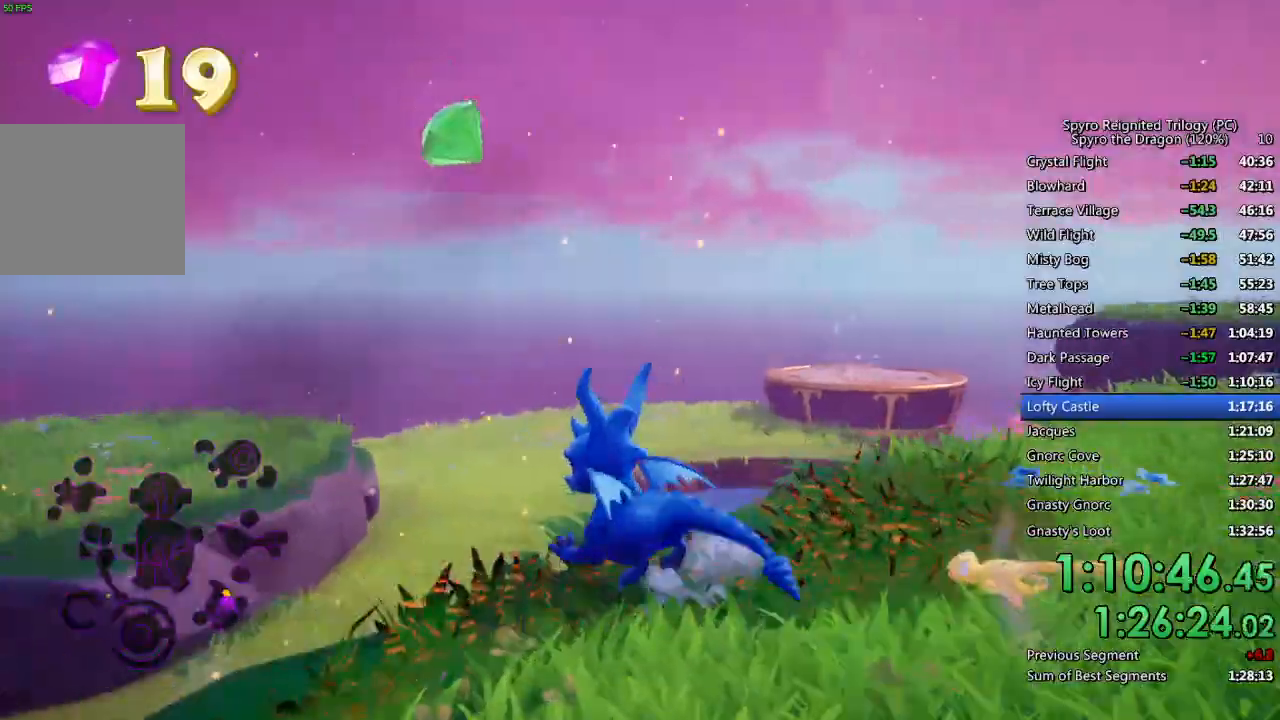
{"buttons": ["CROSS"], "left_stick": "up-right", "right_stick": "right", "events": [[183, "CROSS", "down"], [283, "left_stick", "up-right"]]}